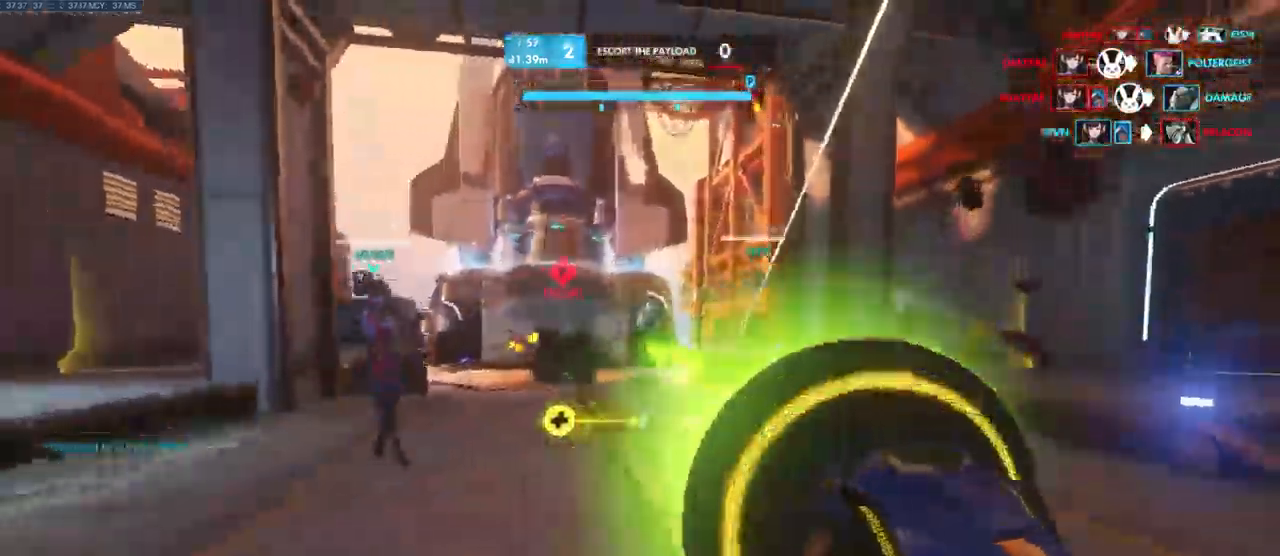
Gameplay with keyboard and mouse; each line is a JSON object with the keys and mouse buttons held at the frame after it. "events" lists presses ("down") and releases ("up") of "a", "ctrl", "d", "e", "q", "s", "shift", "space", "w", "mouse_left", "mouse_wheel", "mouse_right", "mouse_mb4" and "mouse_mb5" between this image and that frame as [ms after this image, input, new state], when the widget could be followed in between. "mouse_left", "mouse_wheel", "mouse_right", "mouse_mb4", "mouse_mb5" = the "left", "wheel", "right", "mb4", "mb5" buttons of the "mouse" list. No other keys are recorded. "wheel" means that the mouse wheel is clicked or scrolled. Mouse movement is not recorded.
{"keys": ["a"], "mouse": ["left"], "events": [[134, "s", "up"]]}
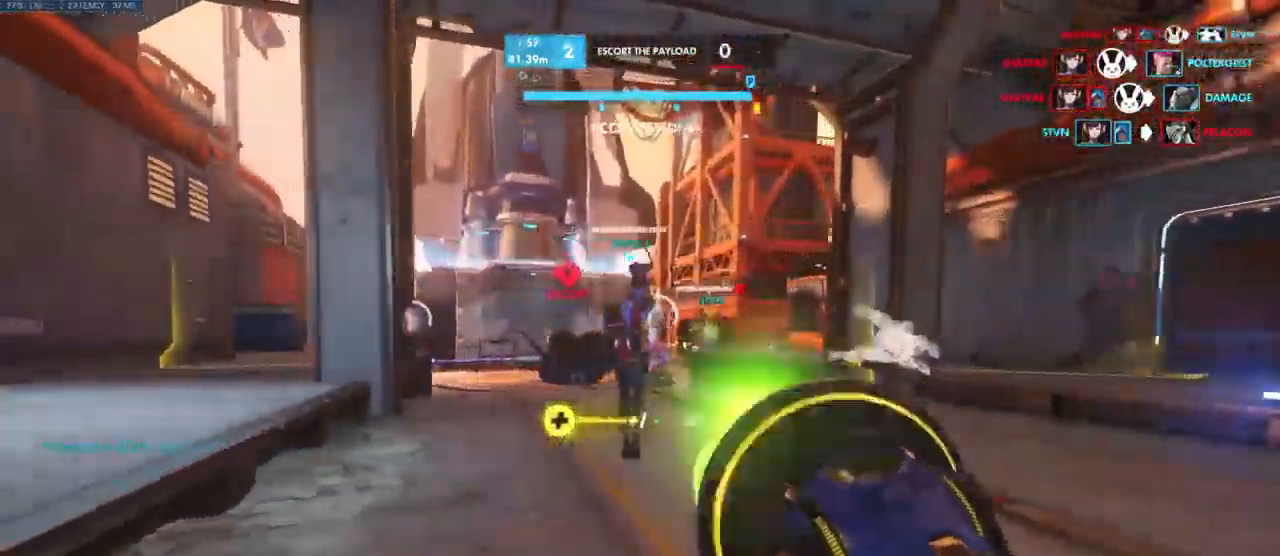
{"keys": ["d", "w"], "mouse": ["left"], "events": [[284, "d", "down"], [300, "a", "up"], [367, "w", "down"]]}
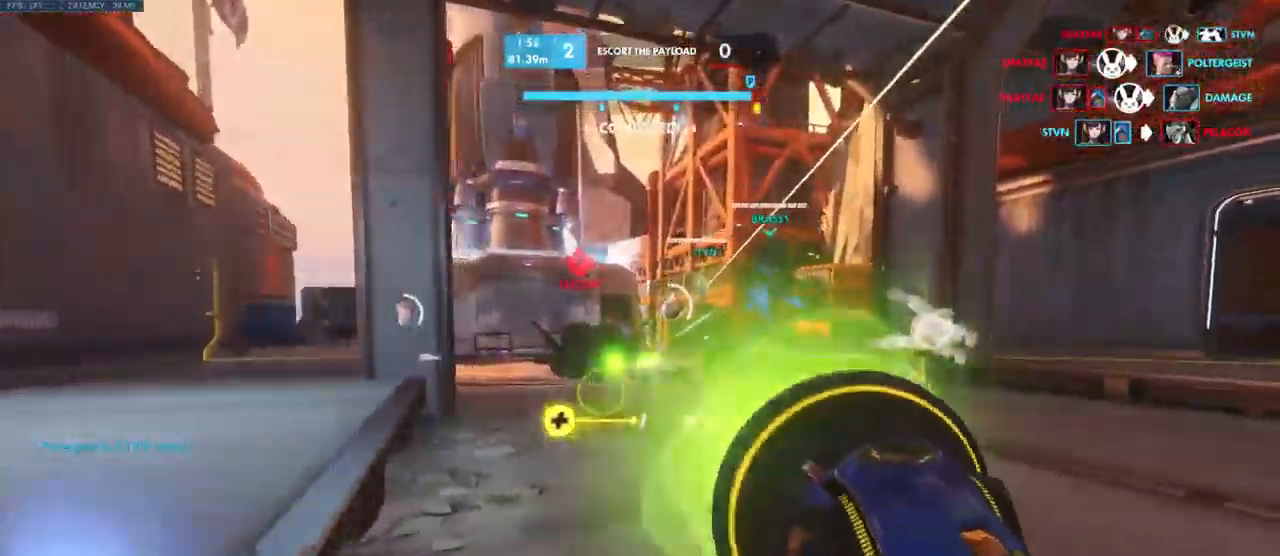
{"keys": ["shift", "w"], "mouse": ["left"], "events": [[117, "d", "up"], [500, "shift", "down"]]}
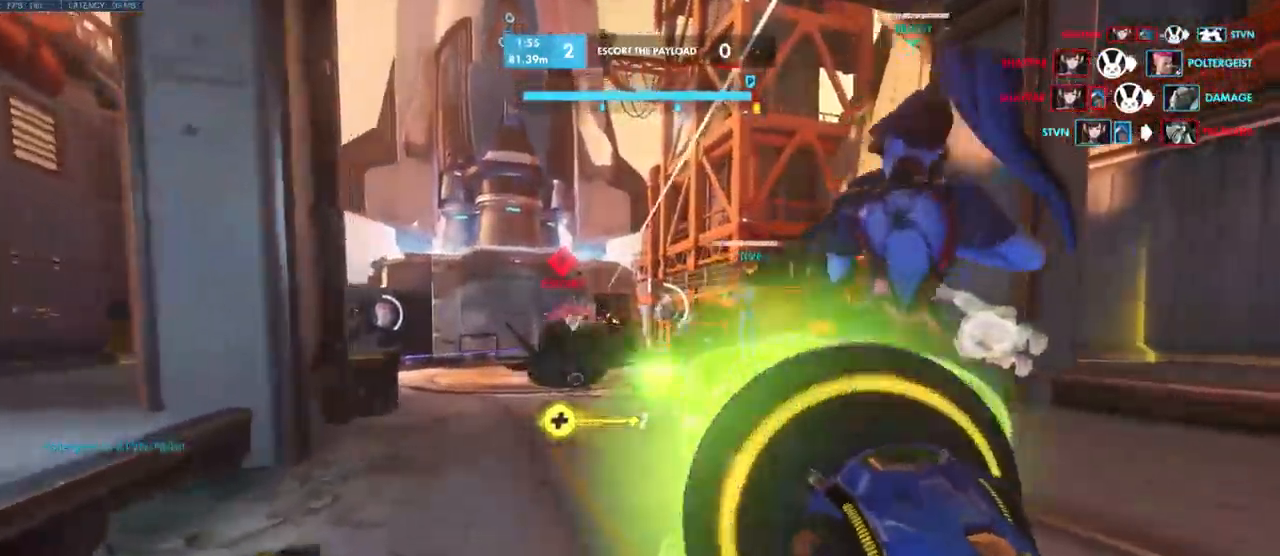
{"keys": ["d"], "mouse": [], "events": [[34, "mouse_left", "up"], [184, "shift", "up"], [384, "d", "down"], [434, "w", "up"]]}
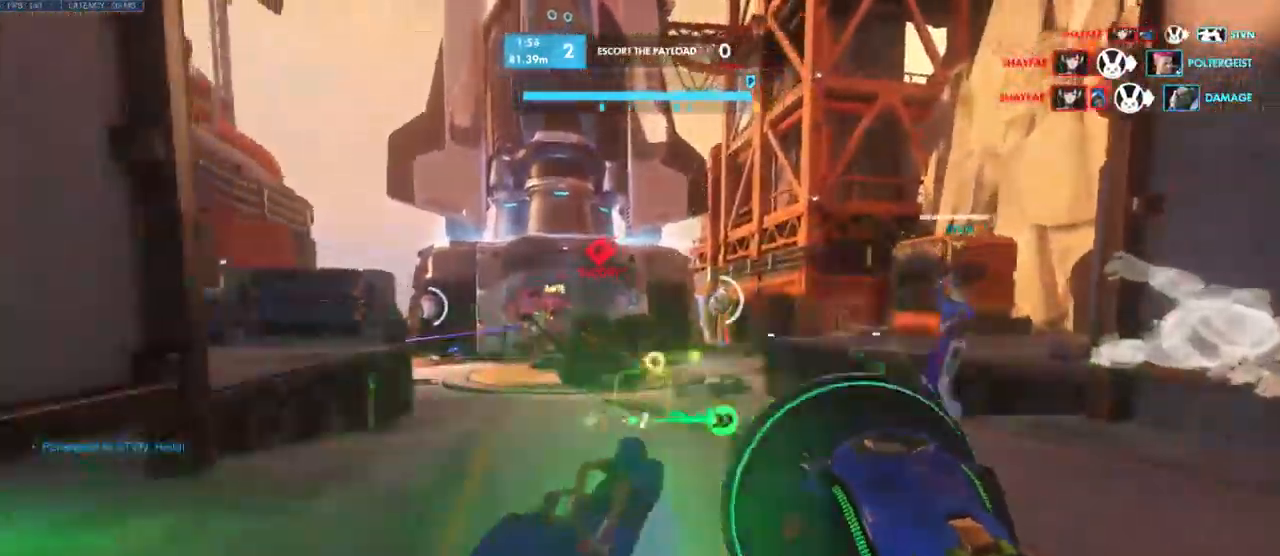
{"keys": ["a", "s"], "mouse": [], "events": [[50, "a", "down"], [117, "s", "down"], [134, "shift", "down"], [217, "d", "up"], [283, "shift", "up"]]}
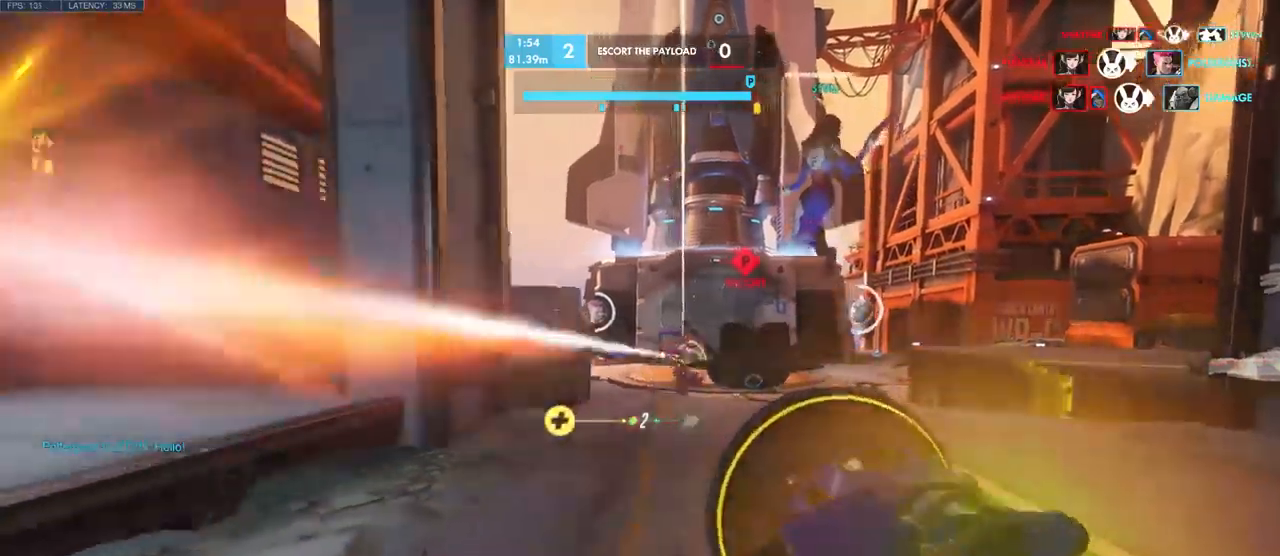
{"keys": ["d"], "mouse": ["left"], "events": [[134, "a", "up"], [134, "mouse_left", "down"], [200, "d", "down"], [384, "s", "up"]]}
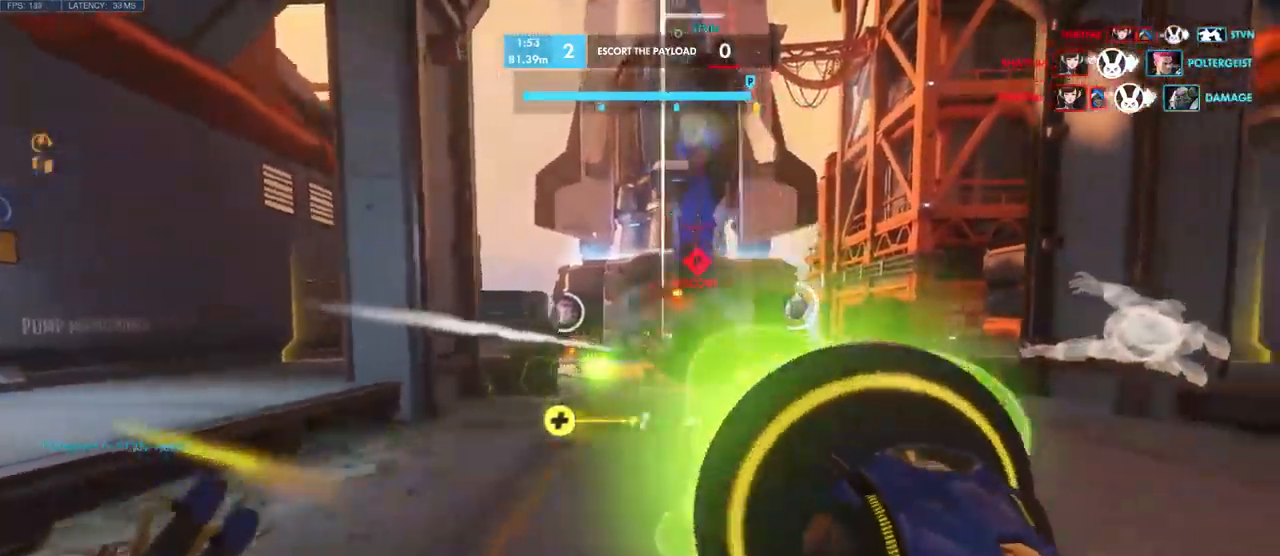
{"keys": ["a"], "mouse": ["left"], "events": [[84, "w", "down"], [200, "a", "down"], [200, "d", "up"], [250, "w", "up"]]}
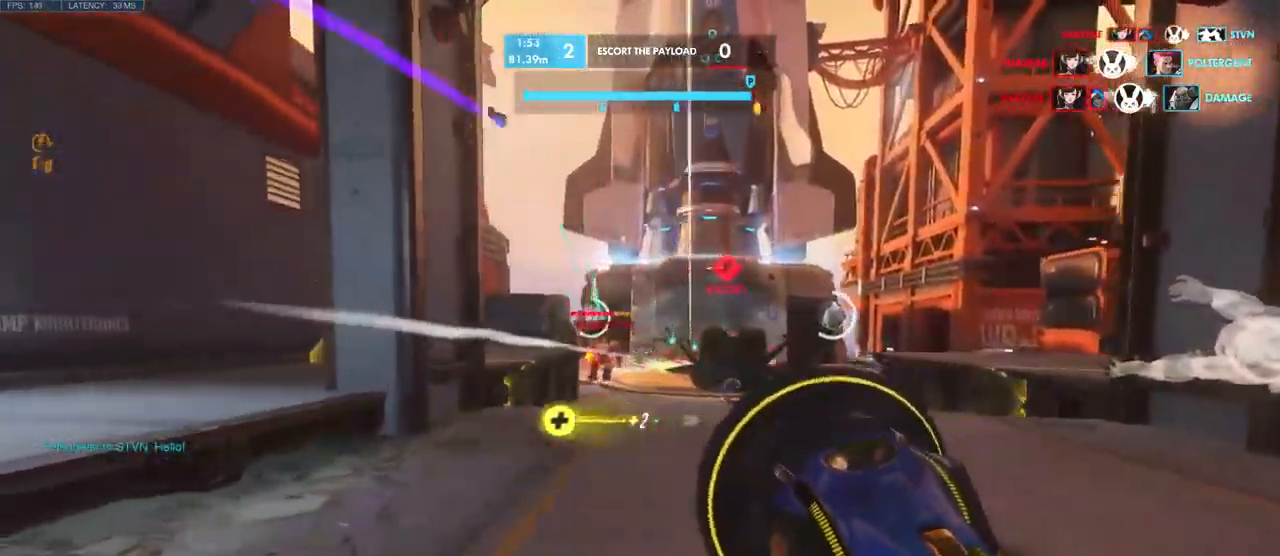
{"keys": ["a", "s"], "mouse": ["left"], "events": [[150, "s", "down"]]}
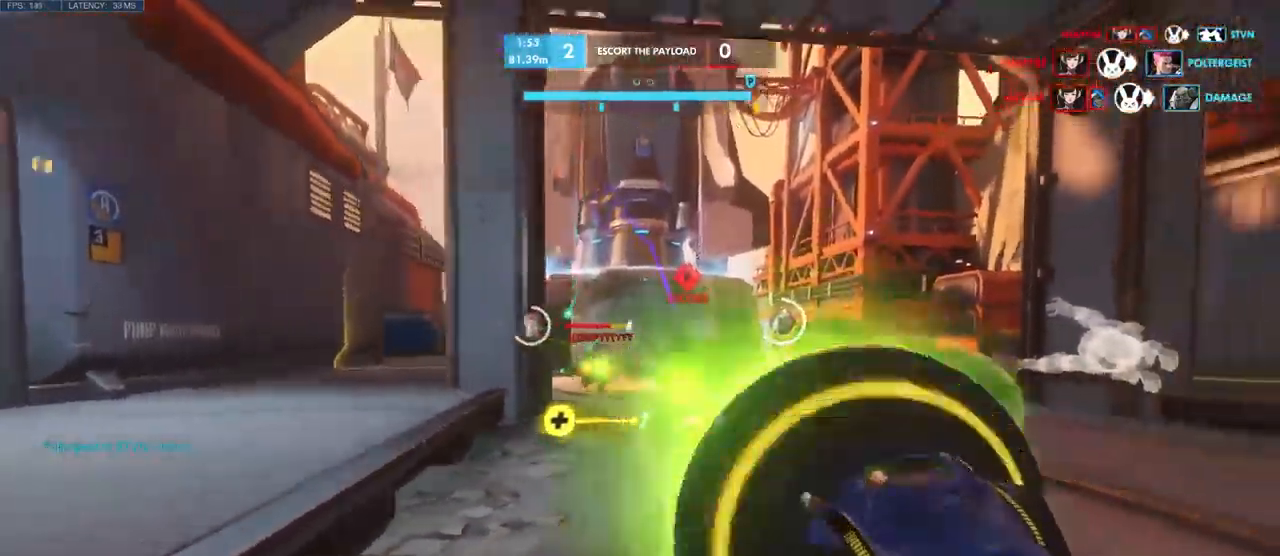
{"keys": ["a", "s"], "mouse": ["left"], "events": [[84, "a", "up"], [467, "a", "down"]]}
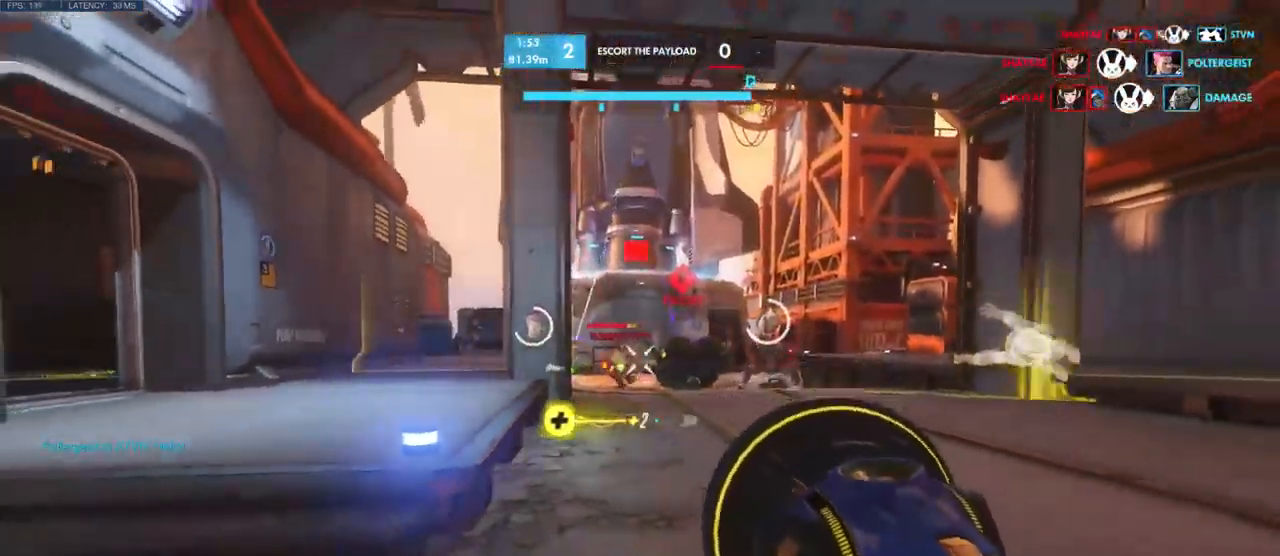
{"keys": ["a", "s"], "mouse": ["left"], "events": []}
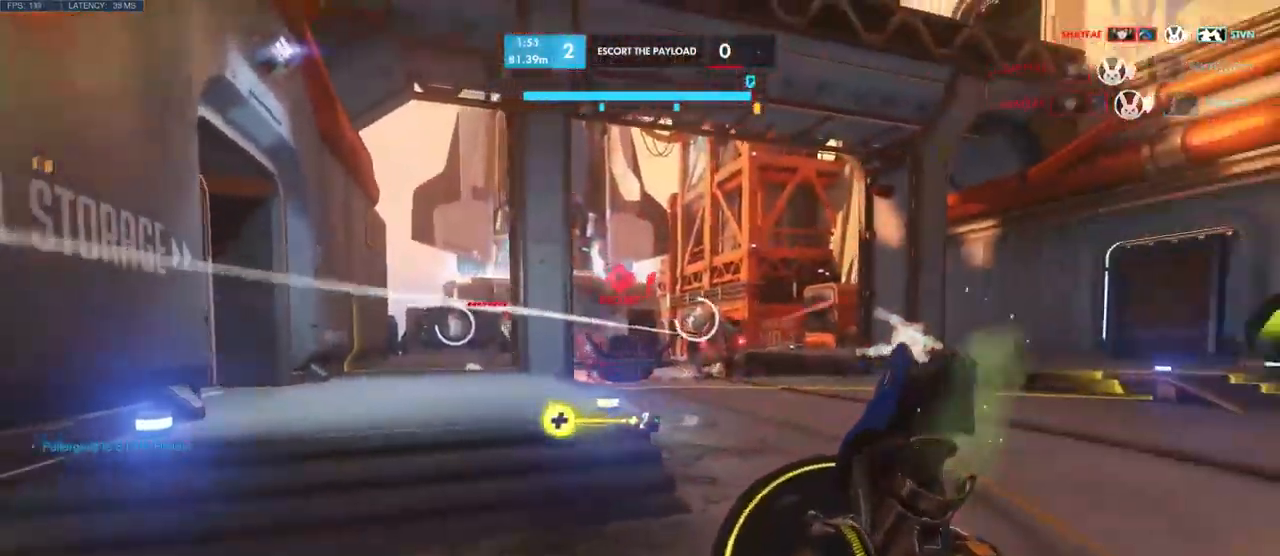
{"keys": ["a"], "mouse": [], "events": [[100, "mouse_left", "up"], [267, "s", "up"]]}
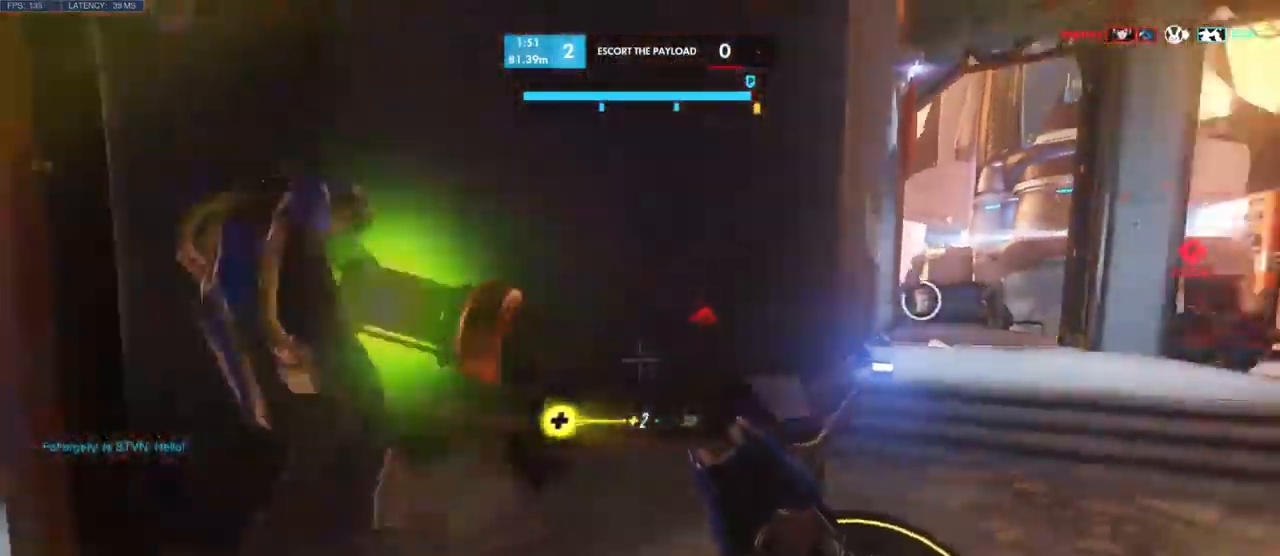
{"keys": ["s"], "mouse": [], "events": [[167, "s", "down"], [184, "e", "down"], [250, "a", "up"], [300, "e", "up"], [317, "a", "down"], [484, "a", "up"]]}
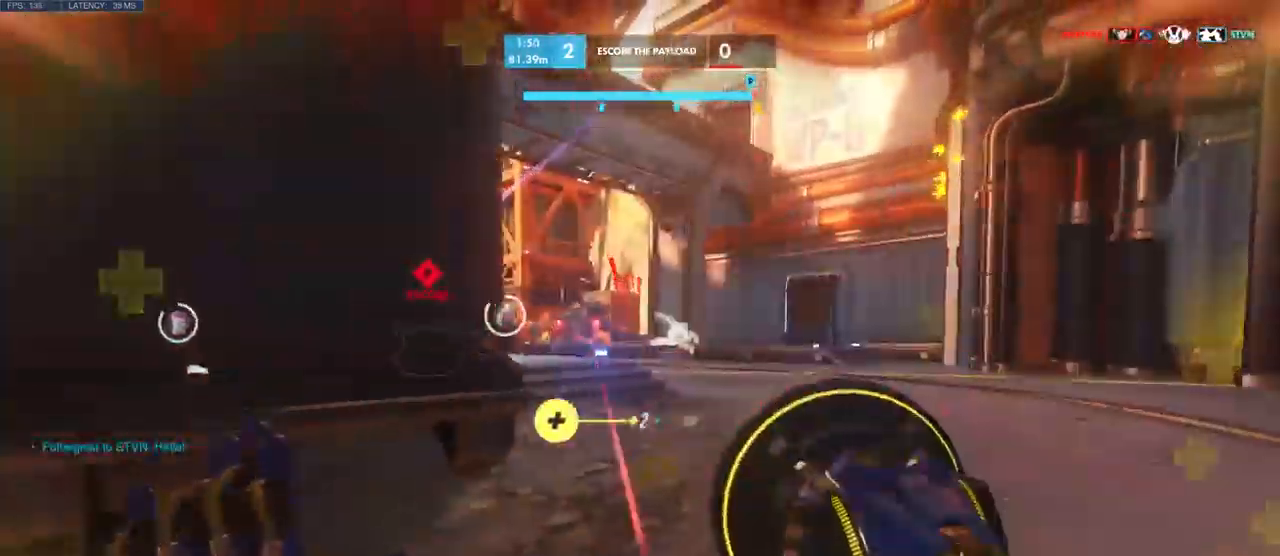
{"keys": ["a", "s"], "mouse": ["left"], "events": [[84, "mouse_left", "down"], [100, "d", "down"], [234, "d", "up"], [384, "a", "down"]]}
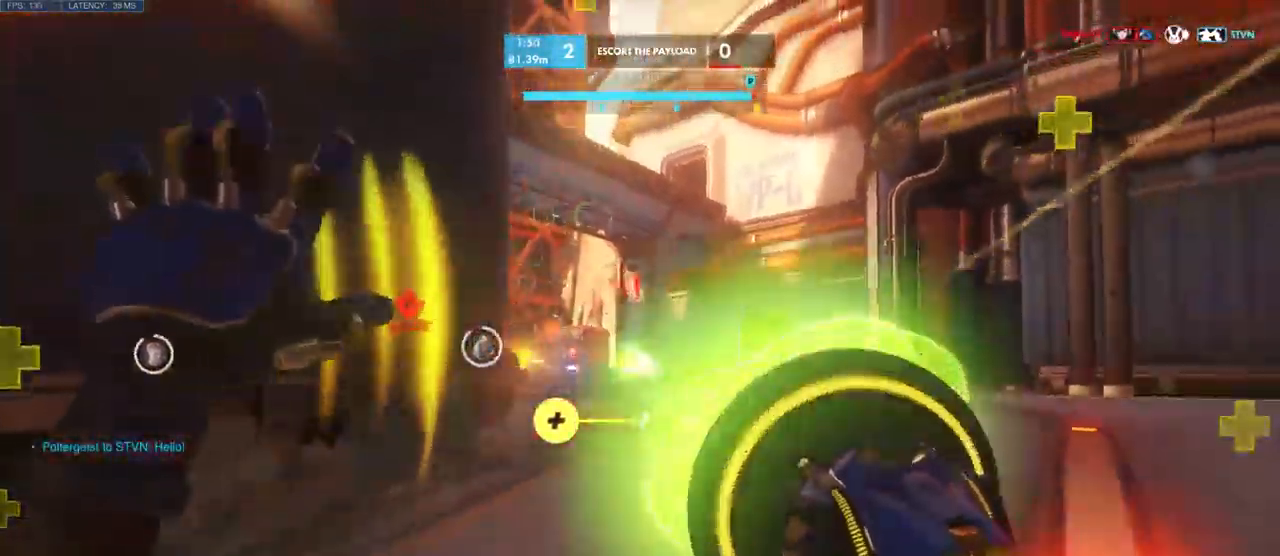
{"keys": ["d", "s"], "mouse": [], "events": [[384, "a", "up"], [417, "d", "down"], [467, "mouse_left", "up"]]}
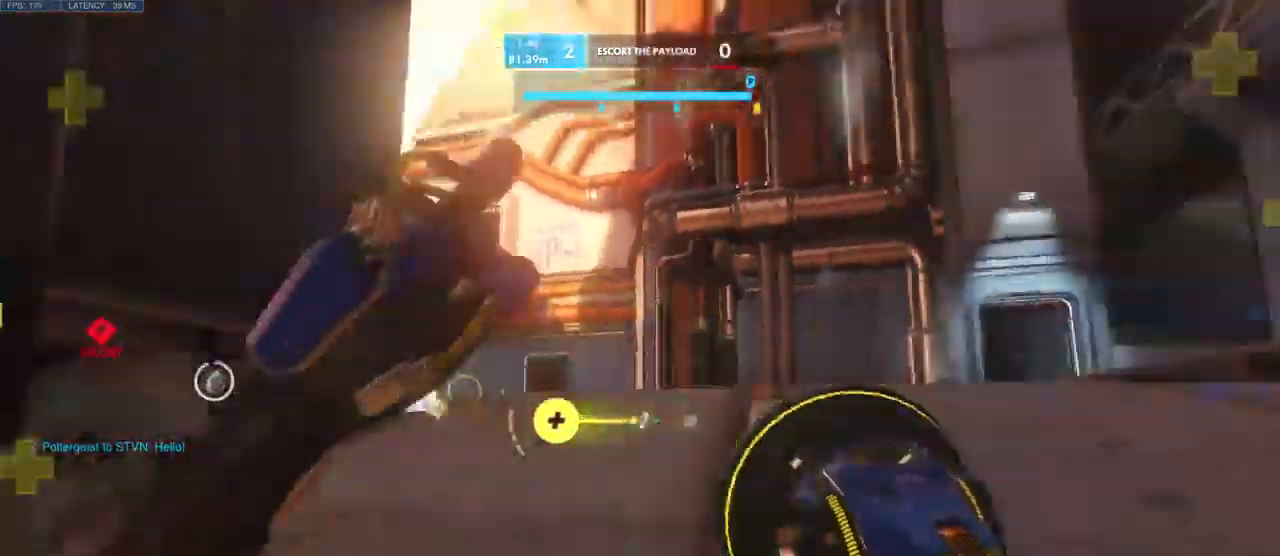
{"keys": ["d", "s"], "mouse": [], "events": [[67, "d", "up"], [284, "space", "down"], [434, "d", "down"], [451, "space", "up"]]}
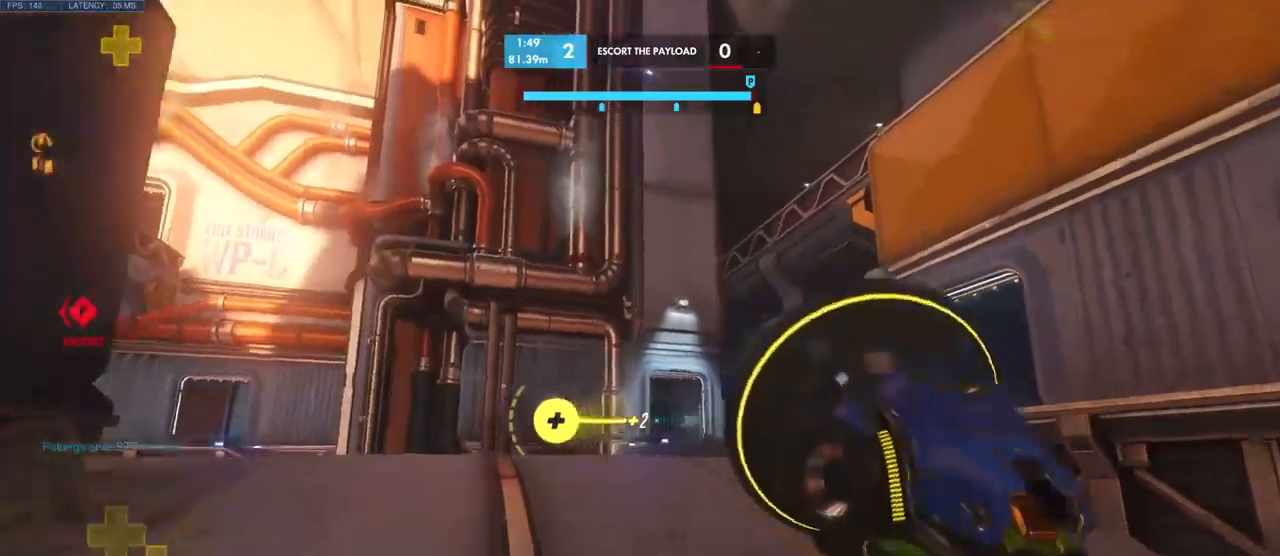
{"keys": ["d", "w"], "mouse": [], "events": [[133, "s", "up"], [200, "mouse_right", "down"], [316, "mouse_right", "up"], [350, "mouse_wheel", "down"], [383, "mouse_wheel", "up"], [450, "w", "down"]]}
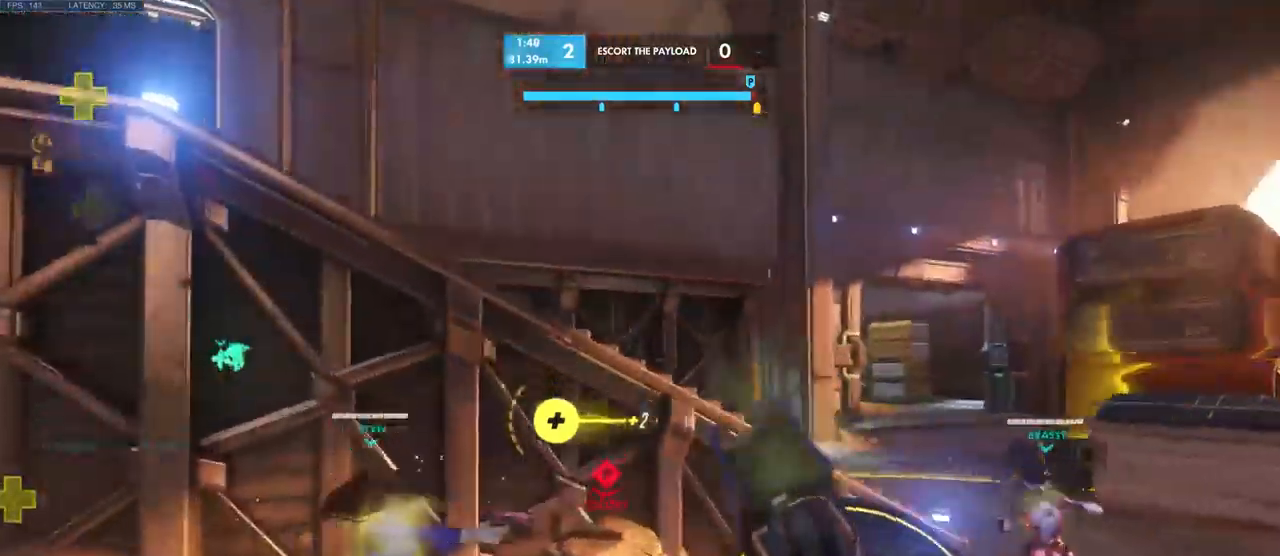
{"keys": ["d", "s"], "mouse": [], "events": [[400, "w", "up"], [466, "s", "down"]]}
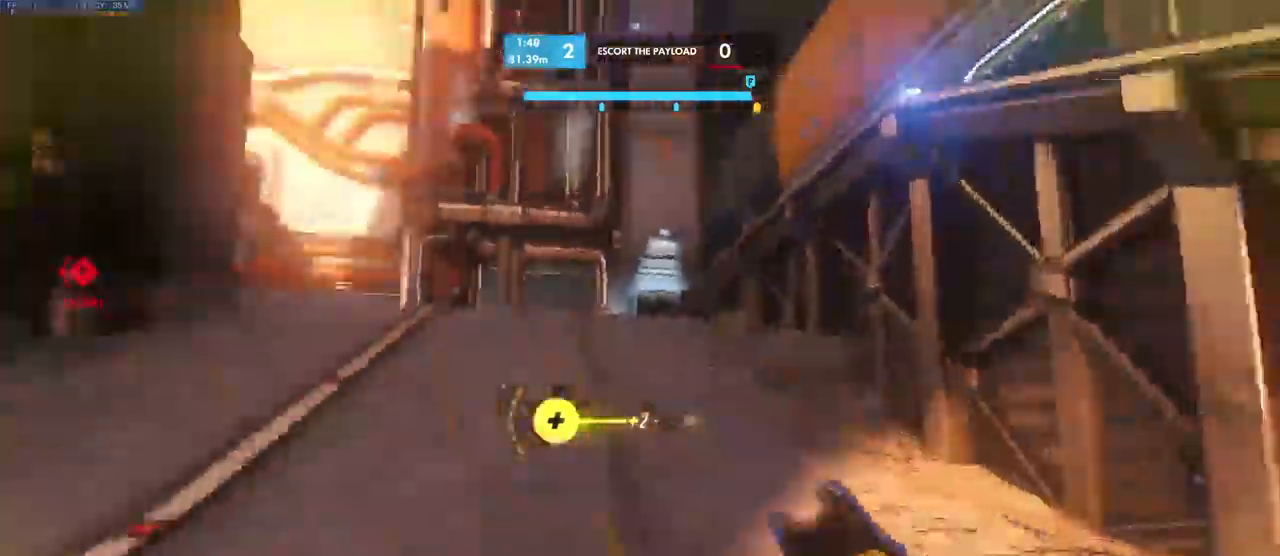
{"keys": ["d", "w"], "mouse": []}
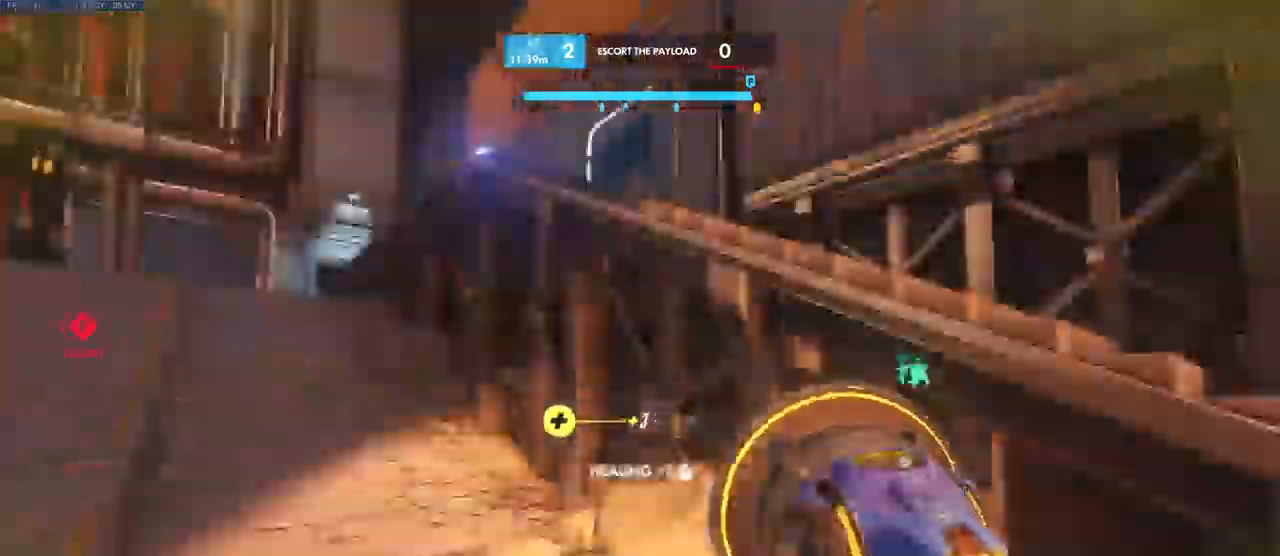
{"keys": ["w"], "mouse": [], "events": [[33, "w", "up"], [100, "w", "down"], [216, "d", "up"], [250, "space", "down"], [416, "space", "up"]]}
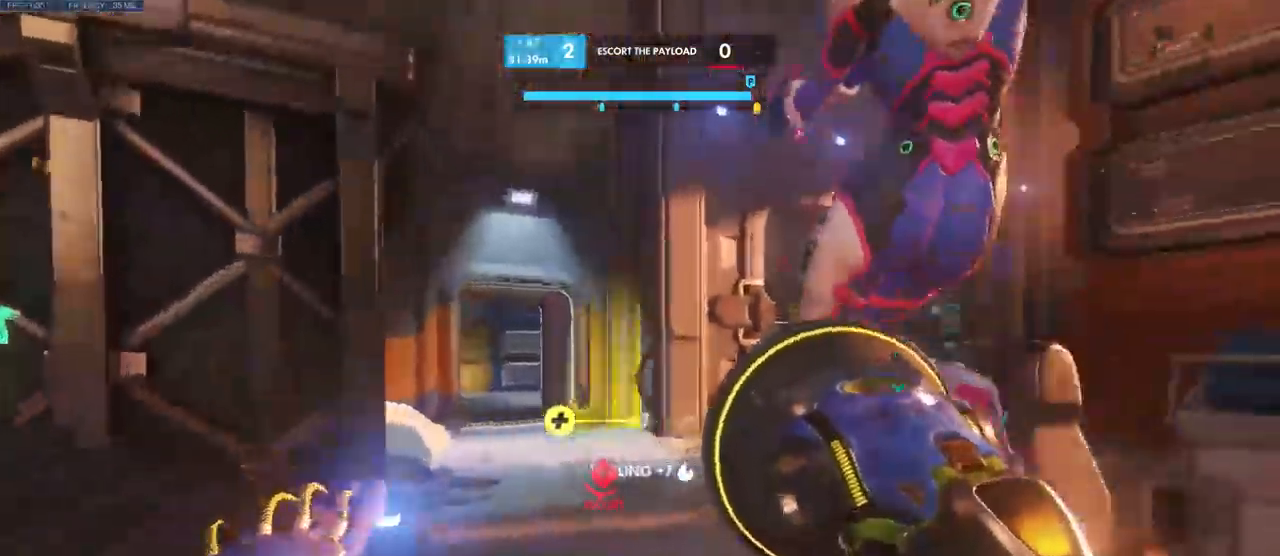
{"keys": ["w"], "mouse": [], "events": [[16, "space", "down"], [133, "space", "up"]]}
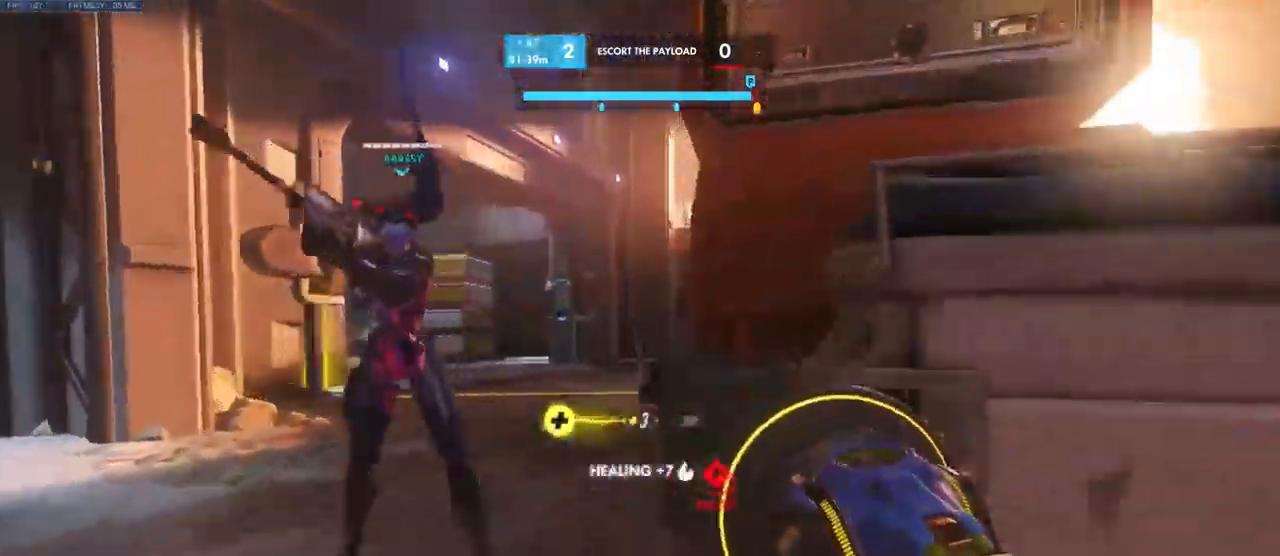
{"keys": ["space", "w"], "mouse": [], "events": [[50, "space", "down"], [183, "space", "up"], [300, "space", "down"], [383, "space", "up"], [466, "space", "down"]]}
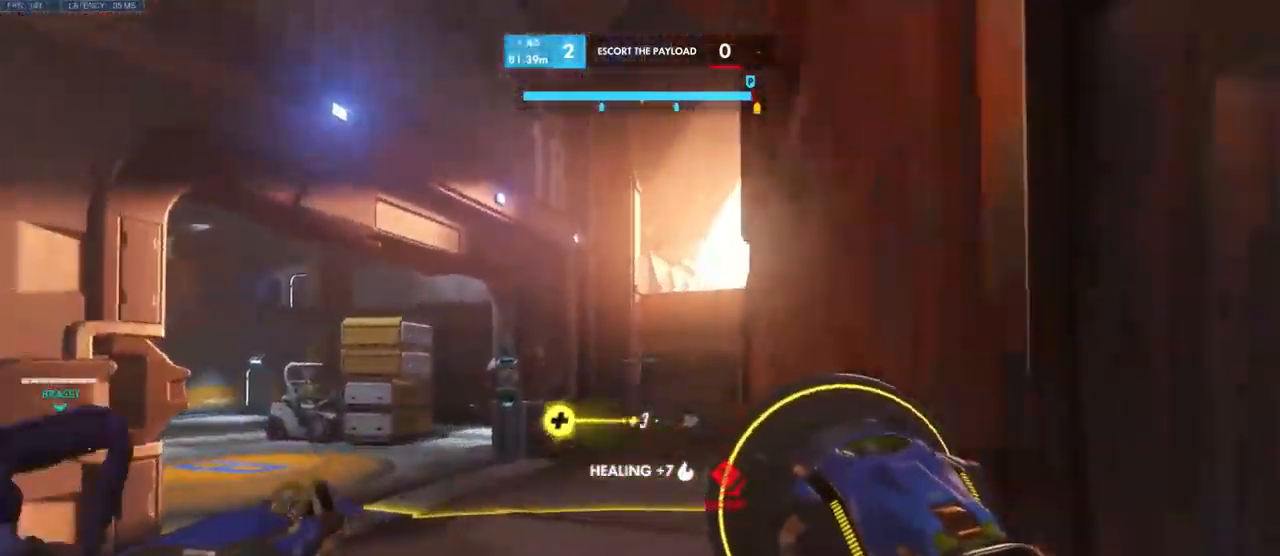
{"keys": ["d"], "mouse": [], "events": [[66, "d", "down"], [83, "space", "up"], [133, "w", "up"], [266, "s", "down"], [383, "s", "up"]]}
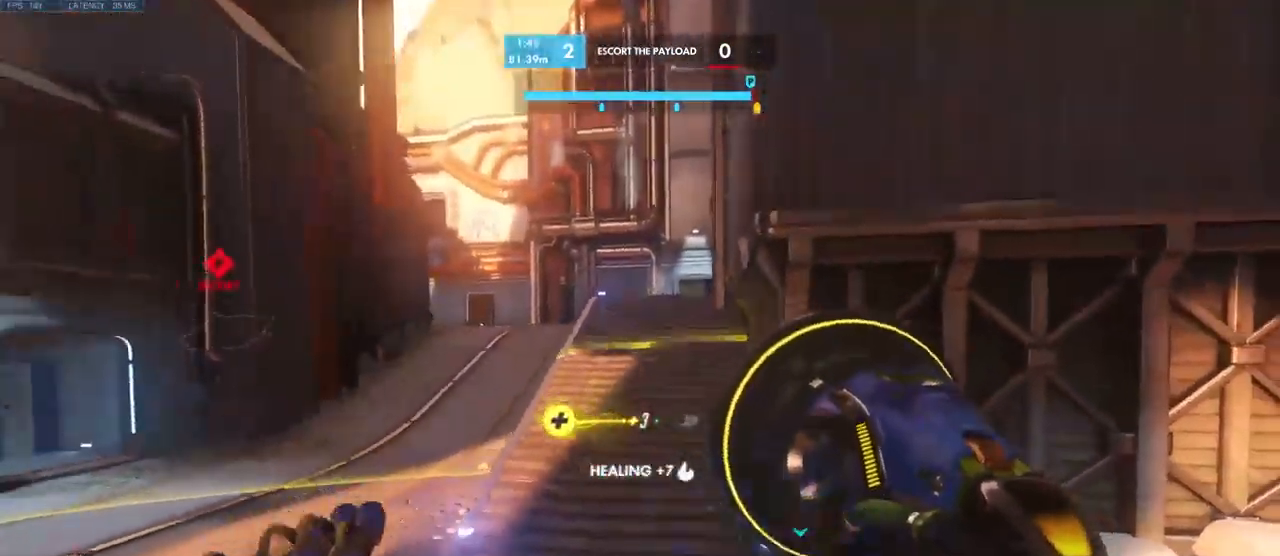
{"keys": ["a"], "mouse": [], "events": [[383, "a", "down"], [483, "d", "up"]]}
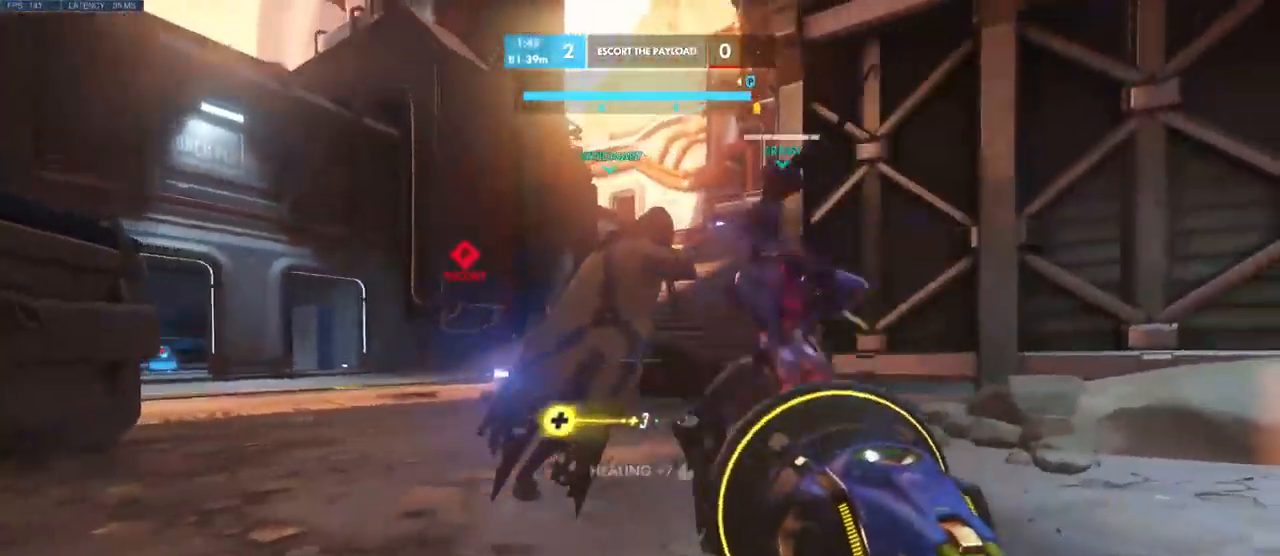
{"keys": ["s"], "mouse": [], "events": [[33, "s", "down"], [433, "a", "up"]]}
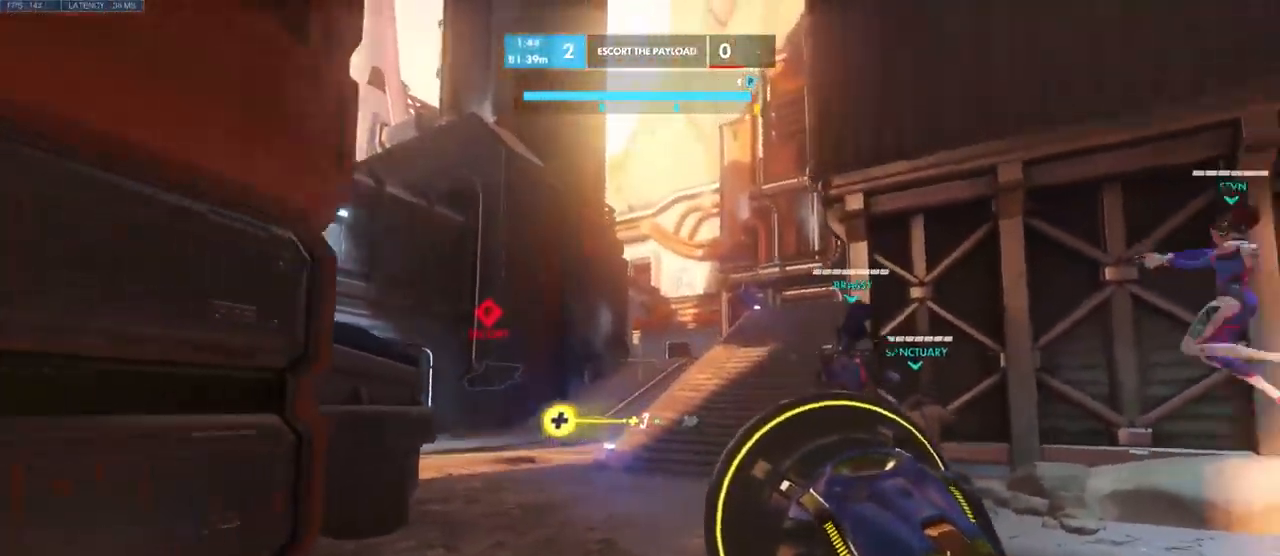
{"keys": ["s"], "mouse": [], "events": []}
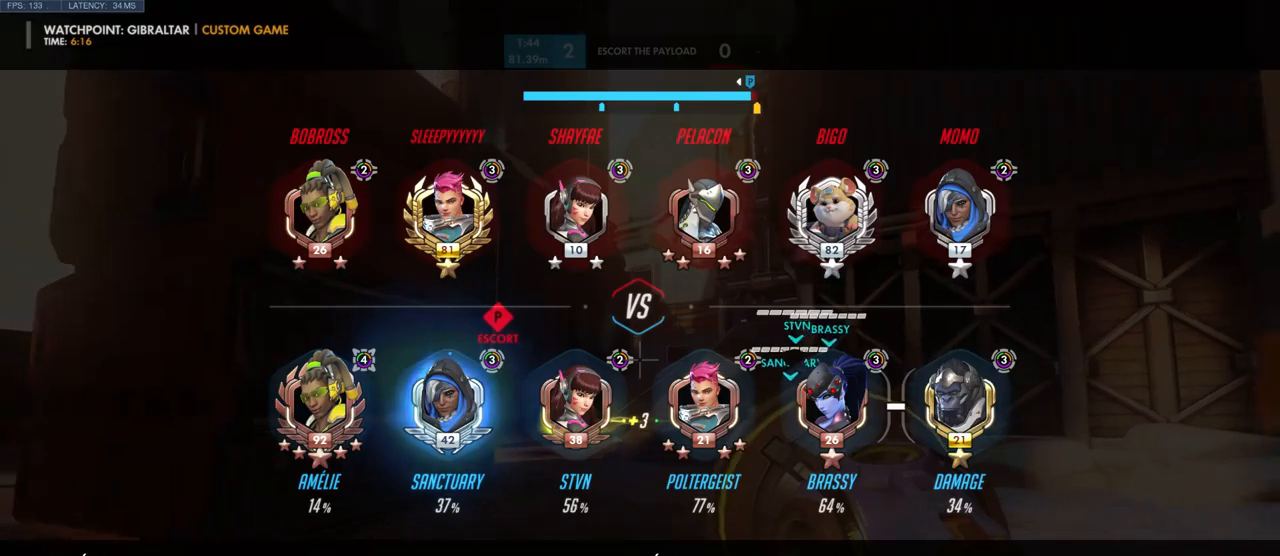
{"keys": [], "mouse": [], "events": [[417, "s", "up"]]}
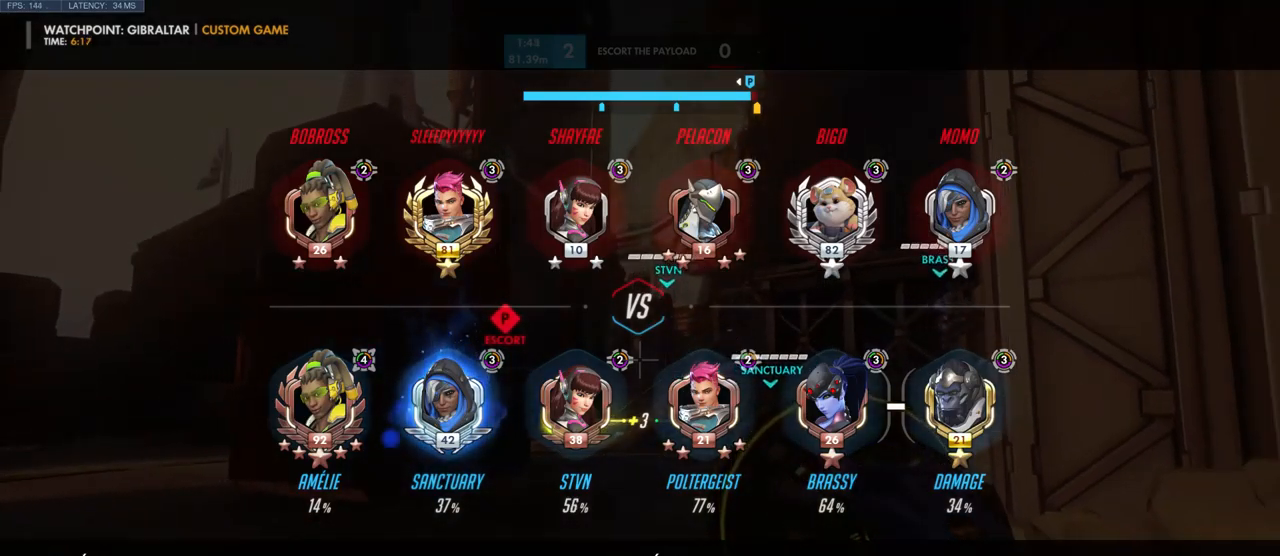
{"keys": ["w"], "mouse": [], "events": [[200, "w", "down"]]}